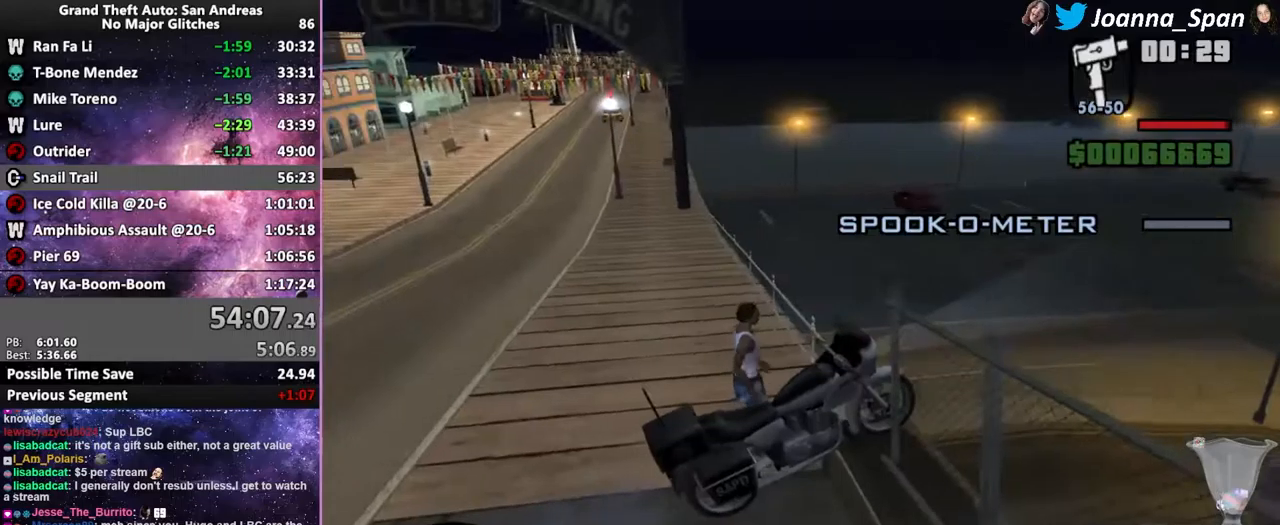
Gameplay with keyboard and mouse; each line is a JSON object with the keys and mouse buttons held at the frame after it. "events" lists presses ("down") and releases ("up") of ".", "/", "0", "1", "2", "3", "4", "5", "6", "7", "8", "9", "a", "alt_l", "alt_r", "b", "backslash", "backspace", "c", "caps_lock", "comma", "ctrl_l", "ctrl_r", "d", "down", "e", "equals", "escape", "f", "f1", "f10", "f11", "f12", "f2", "f3", "f4", "f5", "f6", "f7", "f8", "f9", "g", "h", "i", "j", "k", "l", "lbracket", "left", "m", "minus", "n", "o", "p", "q", "quote", "r", "rbracket", "return", "right", "s", "semicolon", "shift_l", "shift_r", "space", "super", "t", "tab", "tilde", "u", "up", "v", "w", "x", "y", "z", "mouse_left", "mouse_wheel", "mouse_right", "mouse_mb4" and "mouse_mb5" between this image and that frame as [ms after this image, input, new state], when the widget could be followed in between. "mouse_left", "mouse_wheel", "mouse_right", "mouse_mb4", "mouse_mb5" = the "left", "wheel", "right", "mb4", "mb5" buttons of the "mouse" list. No other keys are recorded. "wheel" means that the mouse wheel is clicked or scrolled. Not read: mouse_move.
{"keys": ["a", "f5", "f7", "w"], "mouse": [], "events": []}
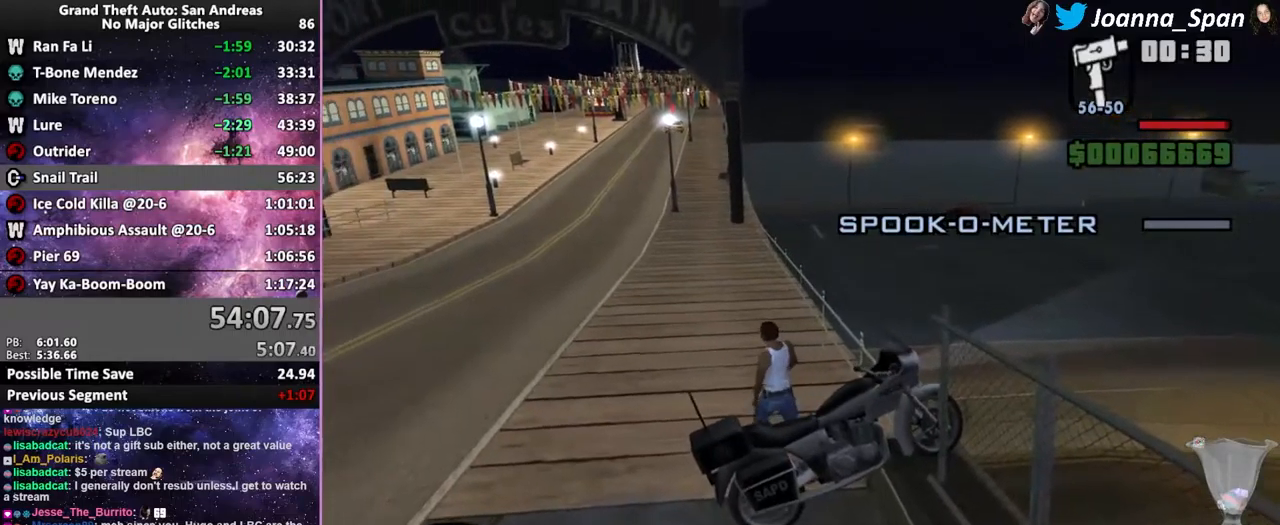
{"keys": ["f5", "w"], "mouse": [], "events": [[116, "a", "up"], [116, "f7", "up"]]}
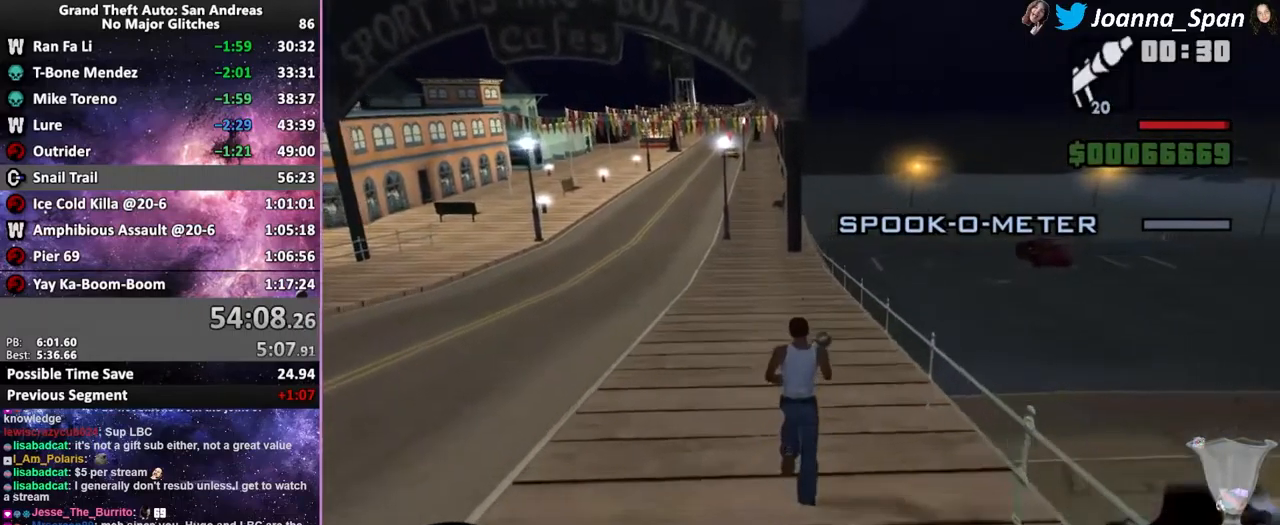
{"keys": ["f5", "w"], "mouse": [], "events": []}
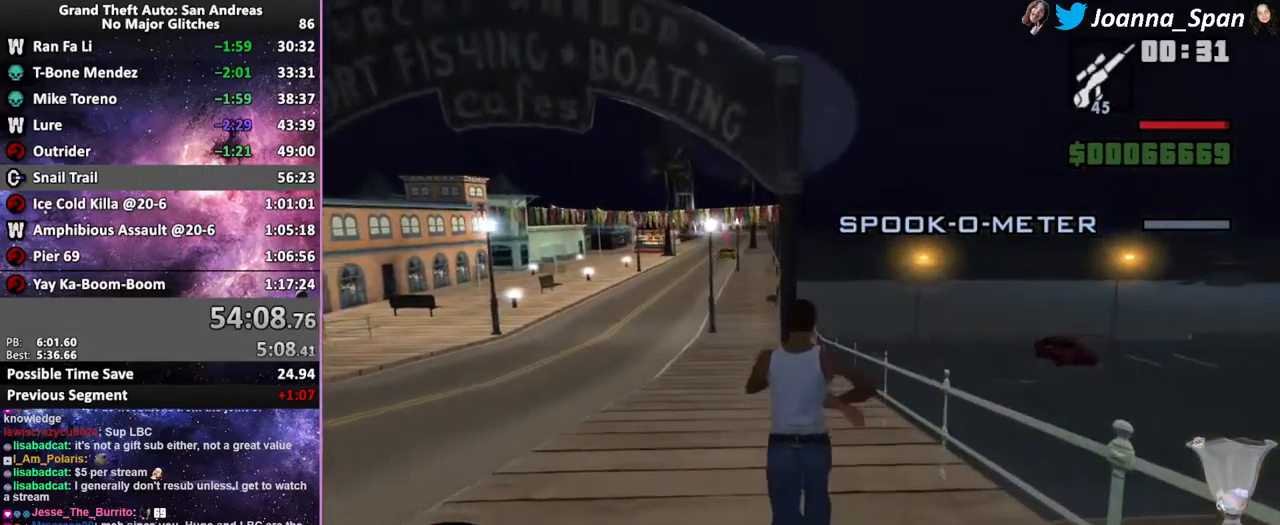
{"keys": ["f5", "w"], "mouse": ["right"], "events": [[116, "mouse_right", "down"], [350, "mouse_wheel", "down"], [400, "mouse_wheel", "up"]]}
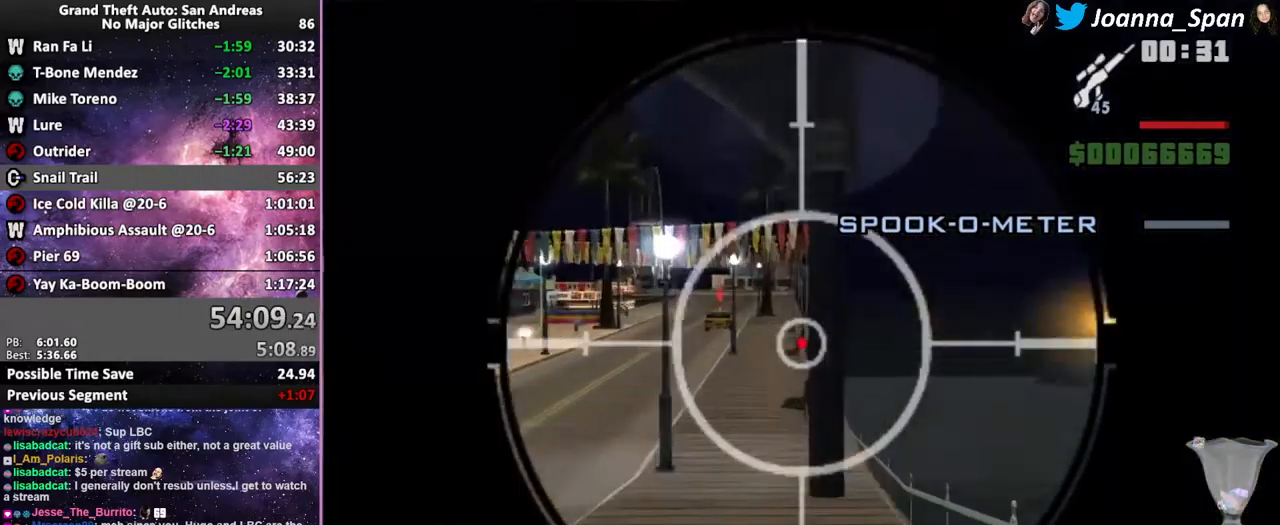
{"keys": ["f5", "w"], "mouse": ["right"], "events": [[216, "mouse_wheel", "down"], [316, "mouse_wheel", "up"]]}
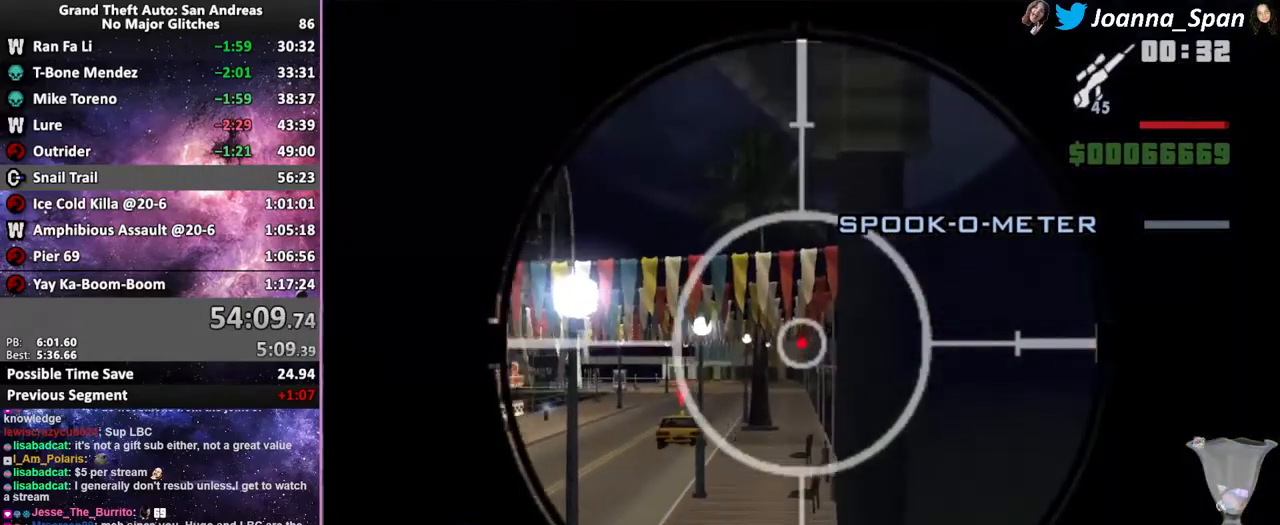
{"keys": ["f5", "w"], "mouse": ["right"], "events": [[66, "mouse_wheel", "down"], [183, "mouse_wheel", "up"]]}
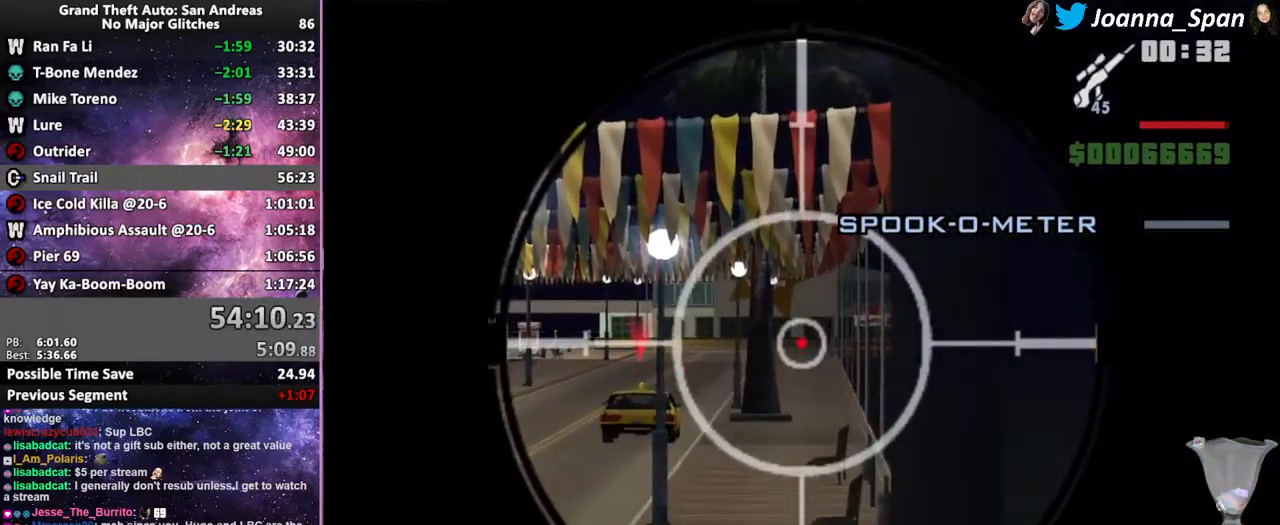
{"keys": ["f5", "w"], "mouse": ["right"], "events": []}
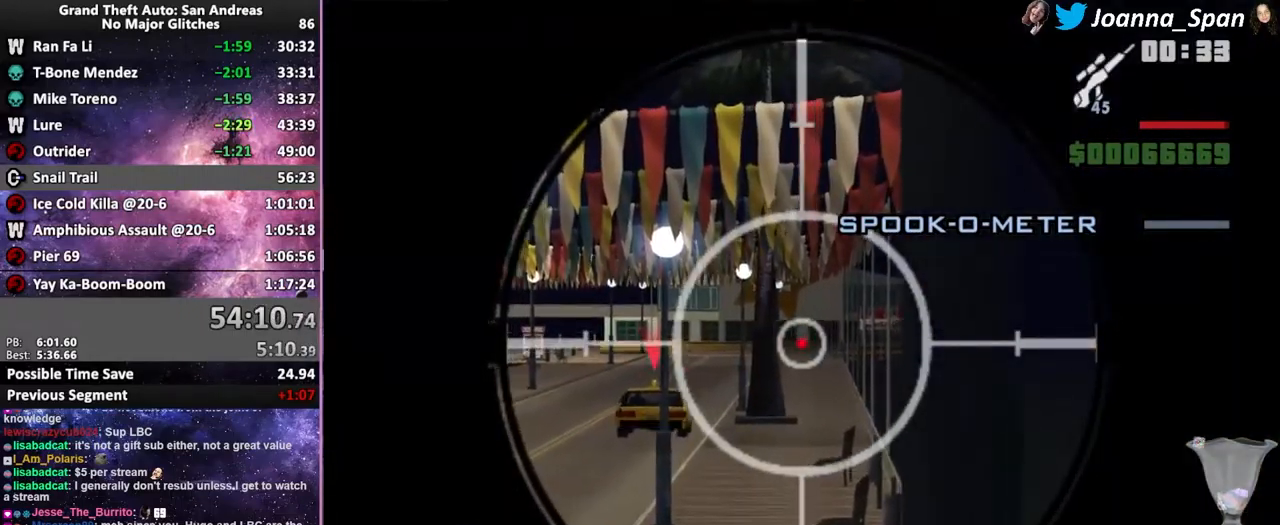
{"keys": [], "mouse": ["right"], "events": [[166, "f5", "up"], [166, "w", "up"]]}
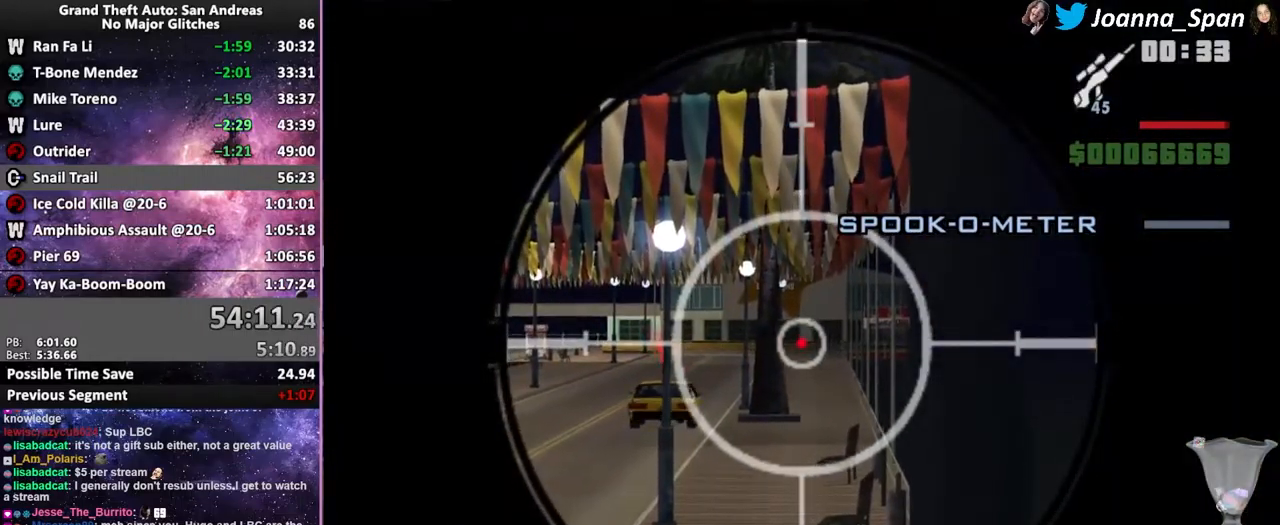
{"keys": [], "mouse": ["right"], "events": []}
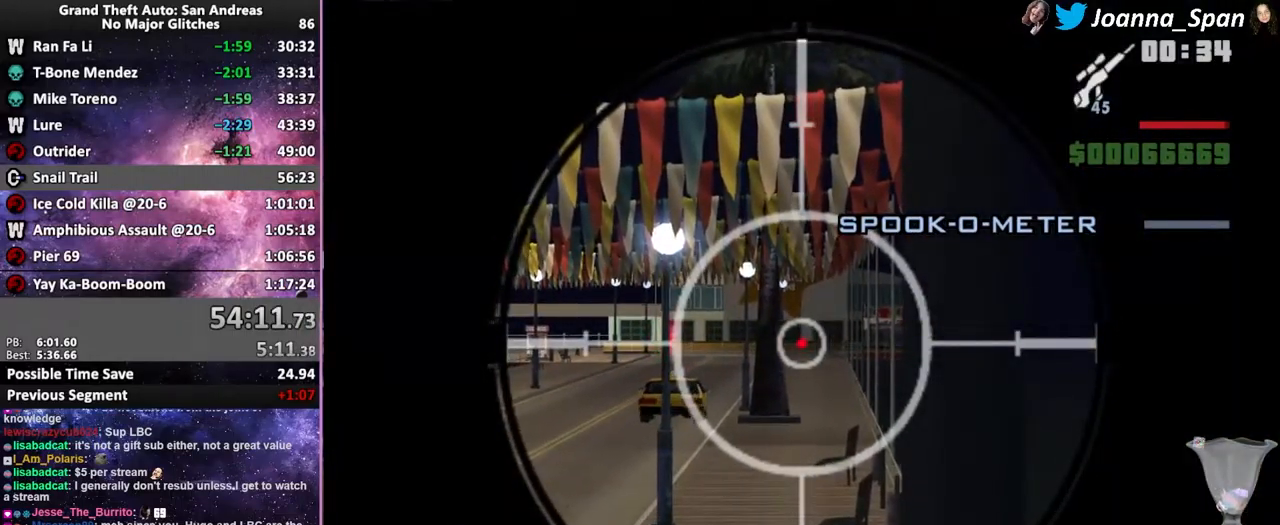
{"keys": [], "mouse": ["right"], "events": []}
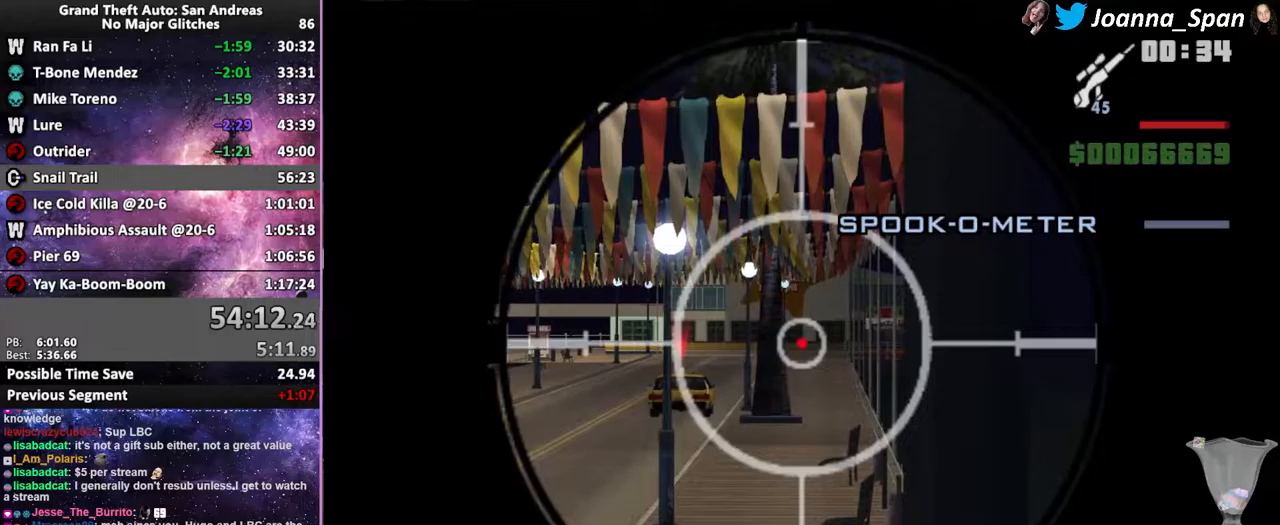
{"keys": [], "mouse": ["right"], "events": [[17, "f5", "down"], [17, "w", "down"], [217, "f5", "up"], [217, "w", "up"]]}
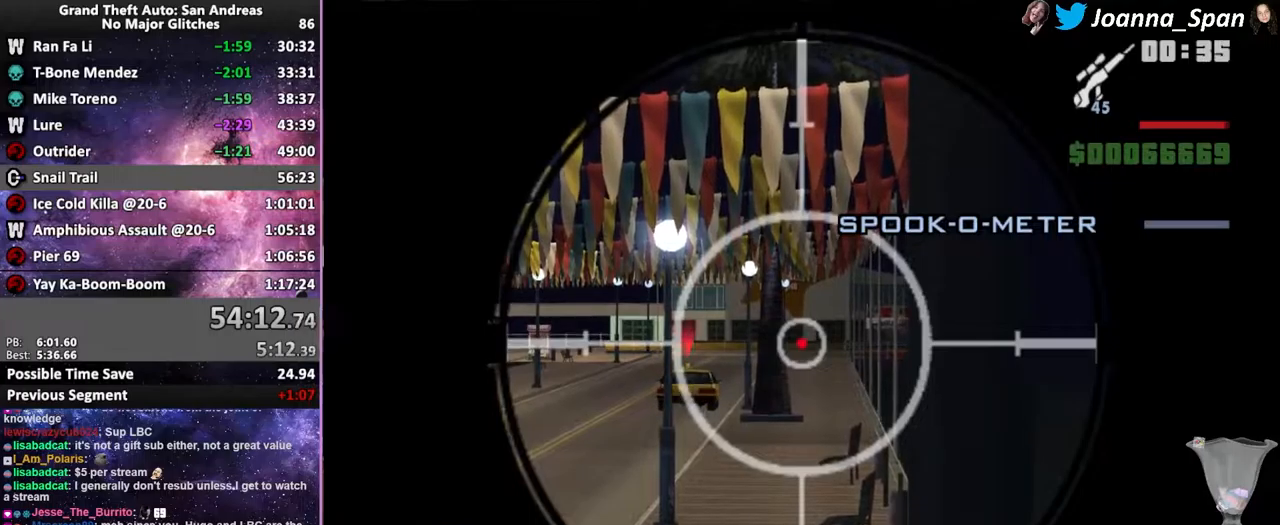
{"keys": [], "mouse": ["right"], "events": []}
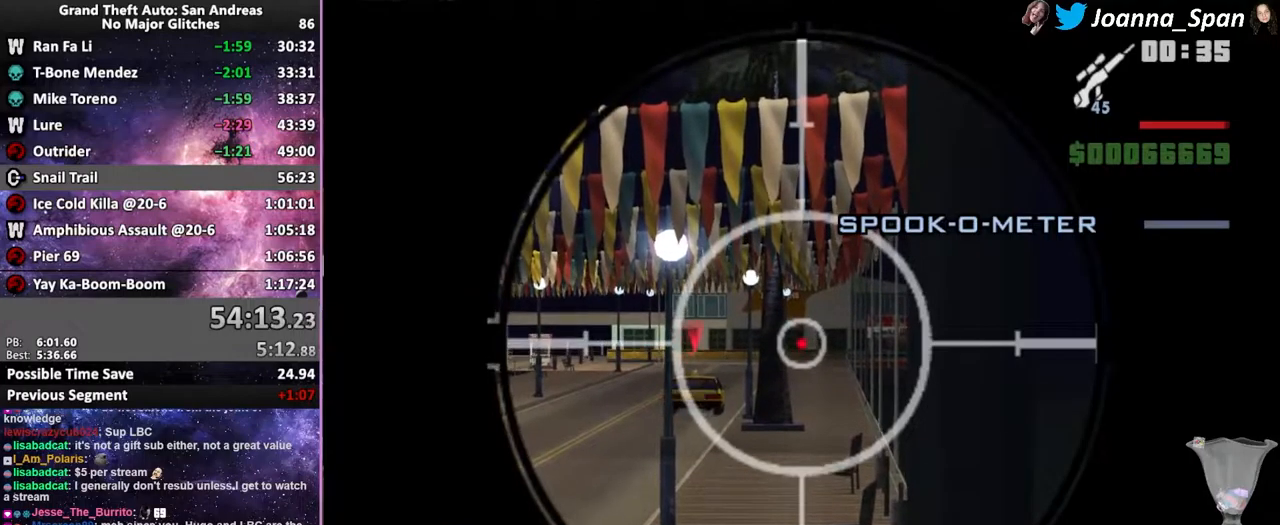
{"keys": [], "mouse": ["right"], "events": [[333, "f5", "down"], [333, "w", "down"], [500, "f5", "up"], [500, "w", "up"]]}
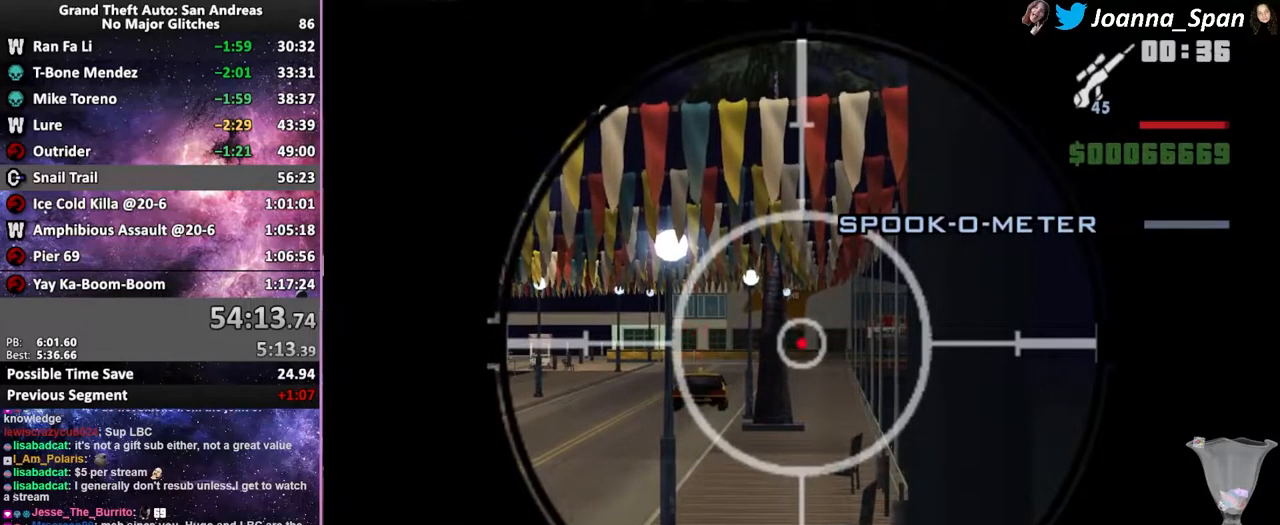
{"keys": [], "mouse": ["right"], "events": []}
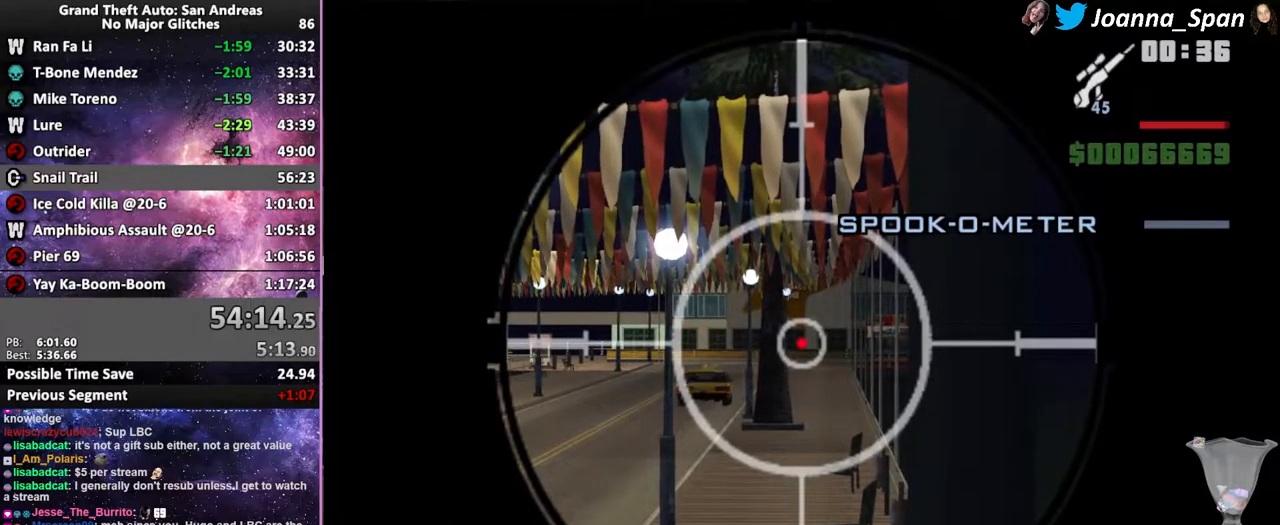
{"keys": [], "mouse": ["right"], "events": [[50, "d", "down"], [50, "f8", "down"], [167, "d", "up"], [167, "f8", "up"]]}
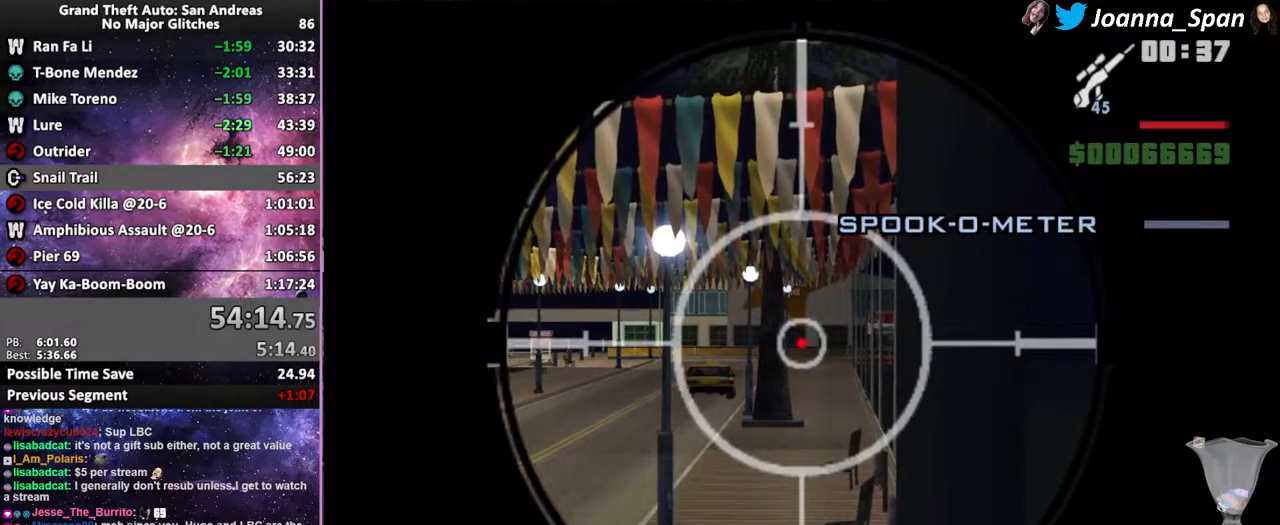
{"keys": [], "mouse": ["right"], "events": []}
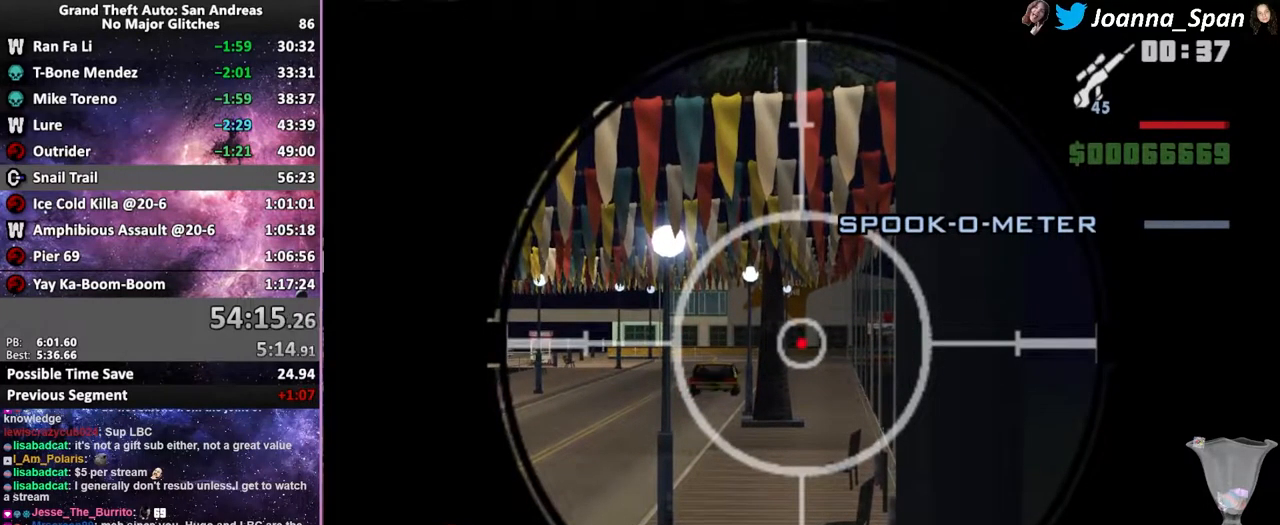
{"keys": [], "mouse": ["right"], "events": []}
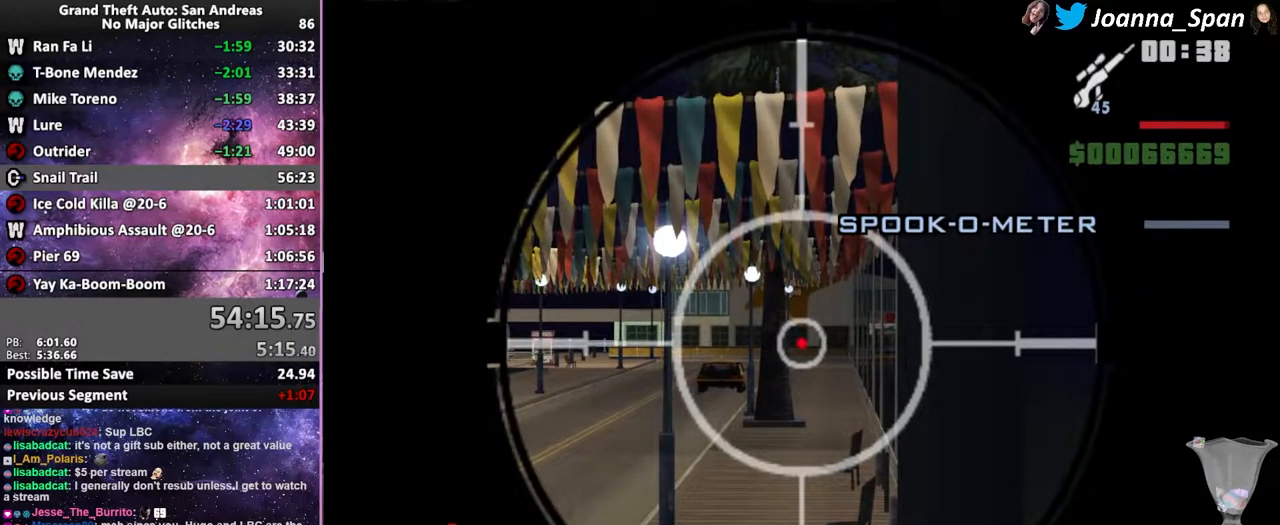
{"keys": [], "mouse": ["right"], "events": [[200, "mouse_wheel", "down"], [500, "mouse_wheel", "up"]]}
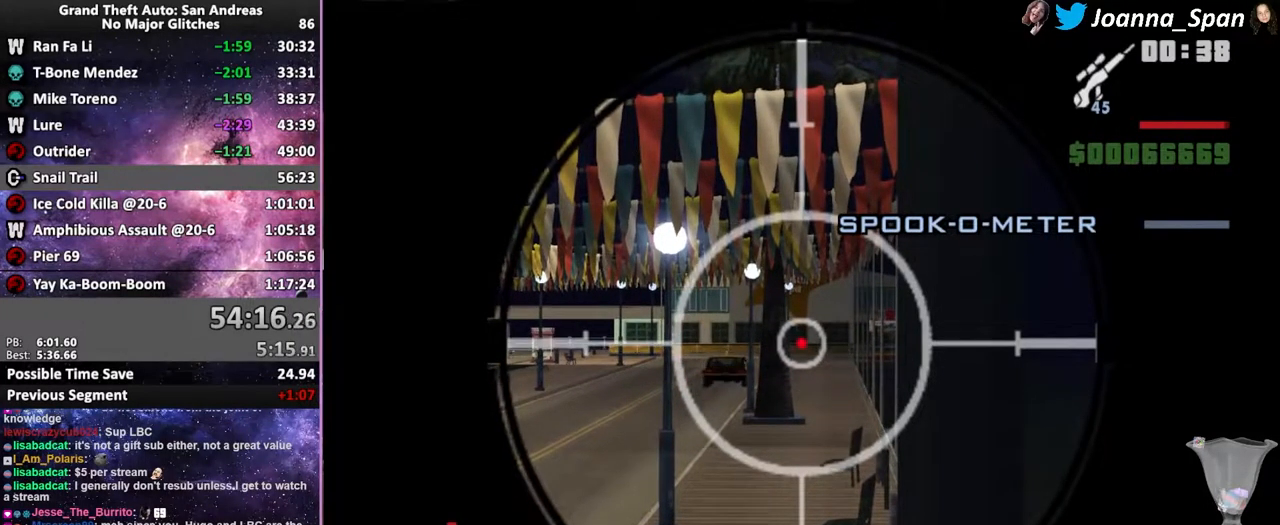
{"keys": [], "mouse": ["right"], "events": []}
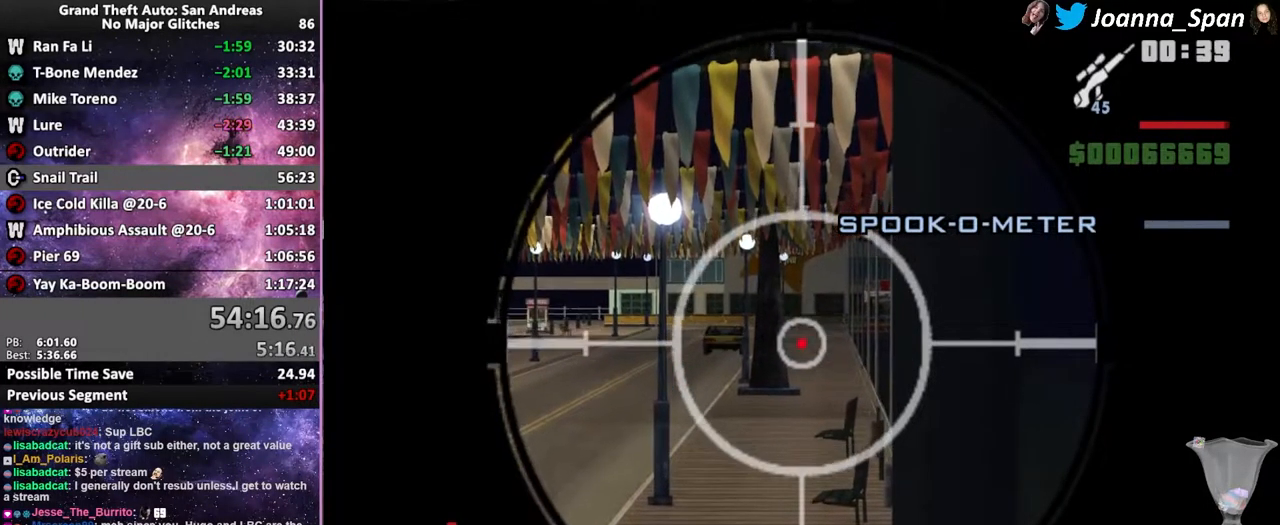
{"keys": [], "mouse": ["right"], "events": []}
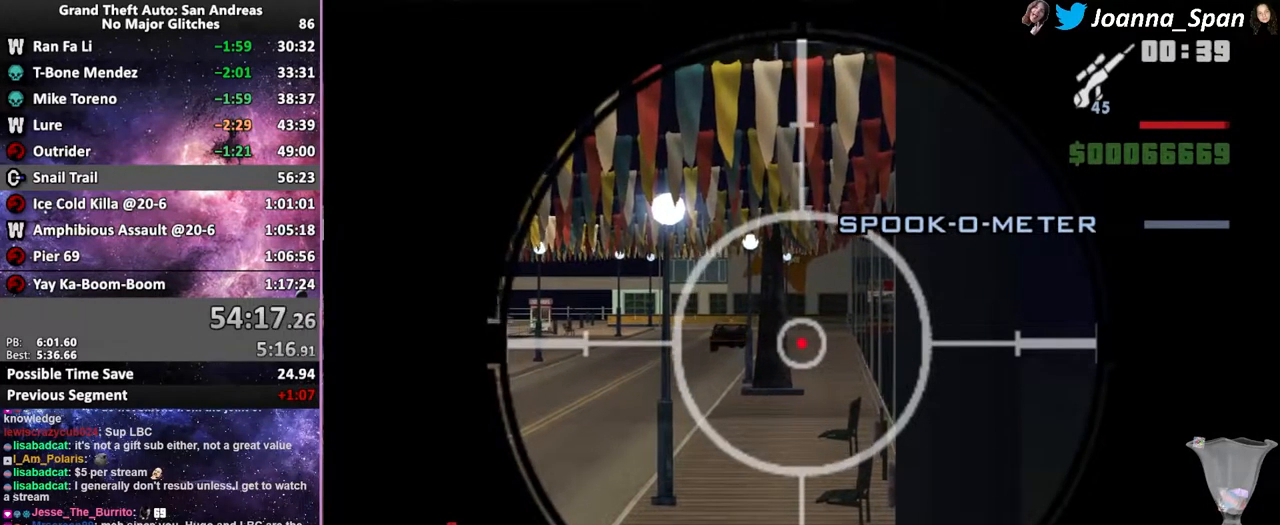
{"keys": [], "mouse": ["right"], "events": []}
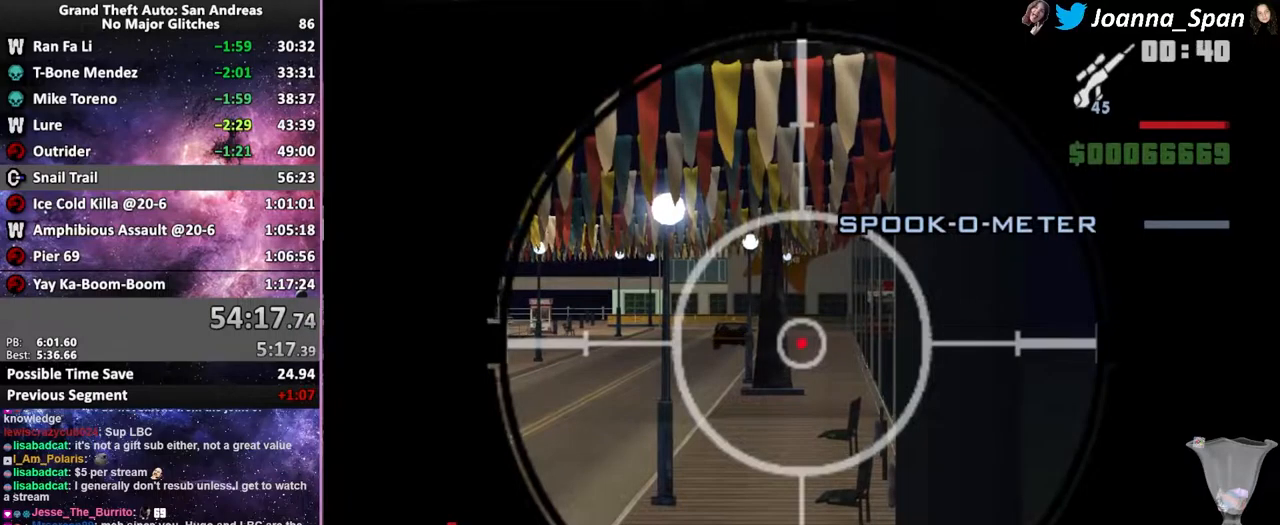
{"keys": [], "mouse": ["right"], "events": []}
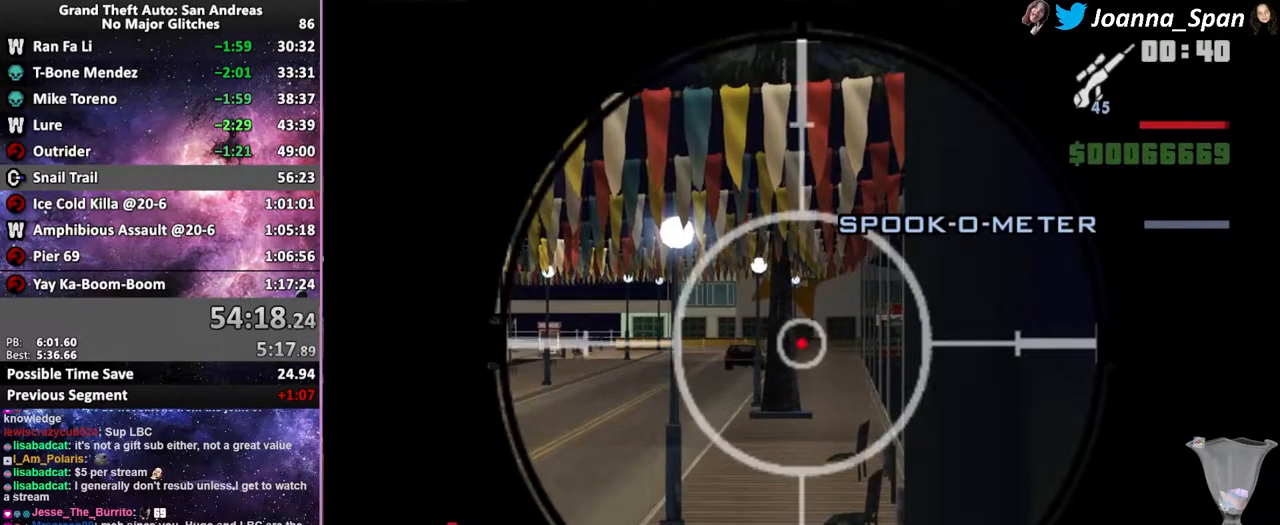
{"keys": [], "mouse": ["right"], "events": []}
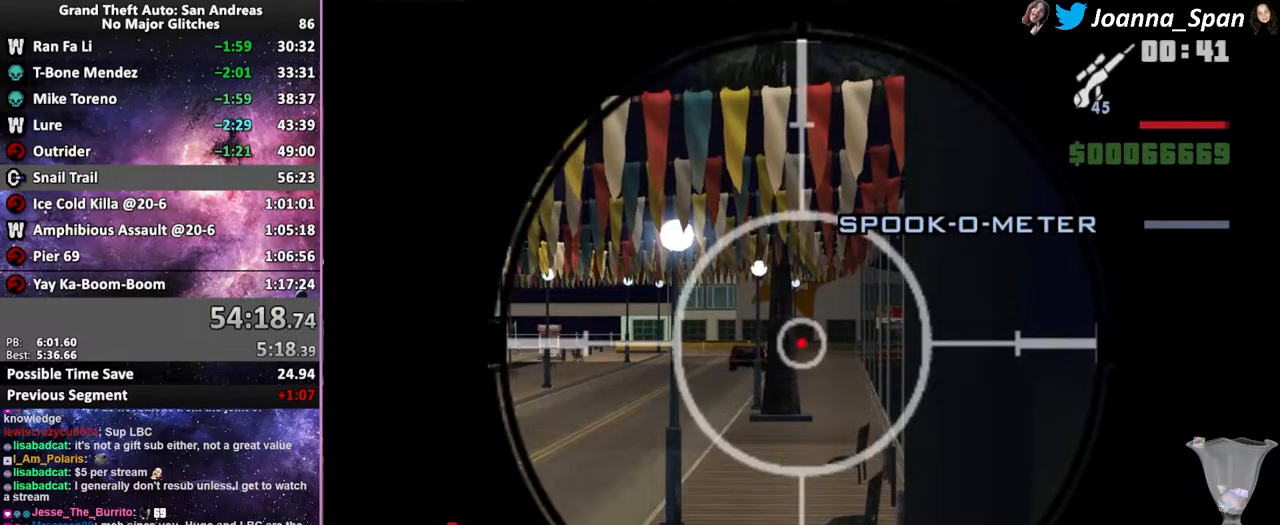
{"keys": [], "mouse": ["right"], "events": []}
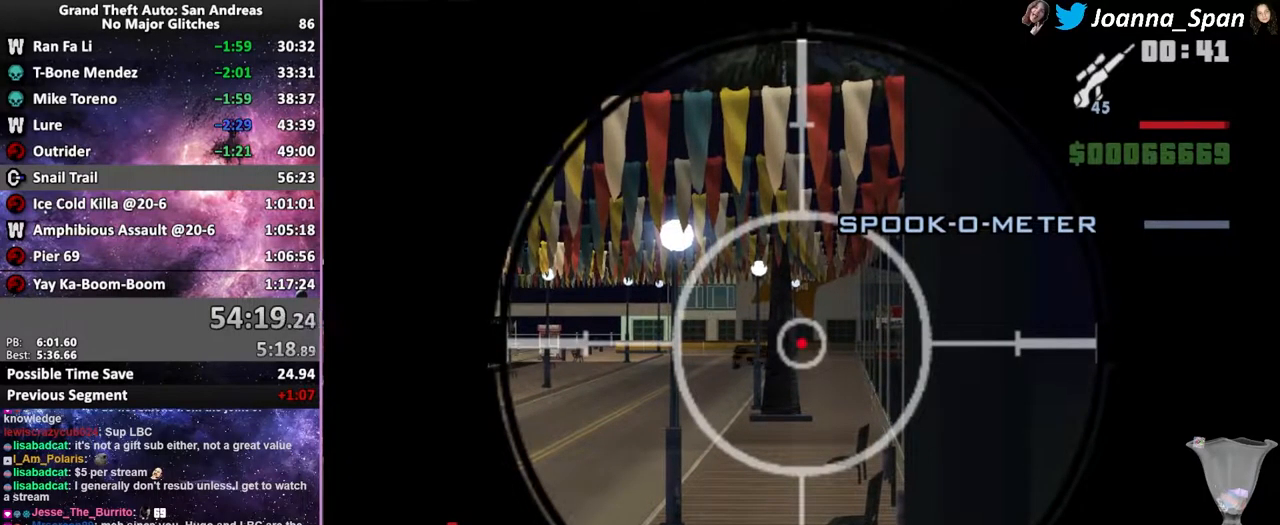
{"keys": [], "mouse": ["right"], "events": []}
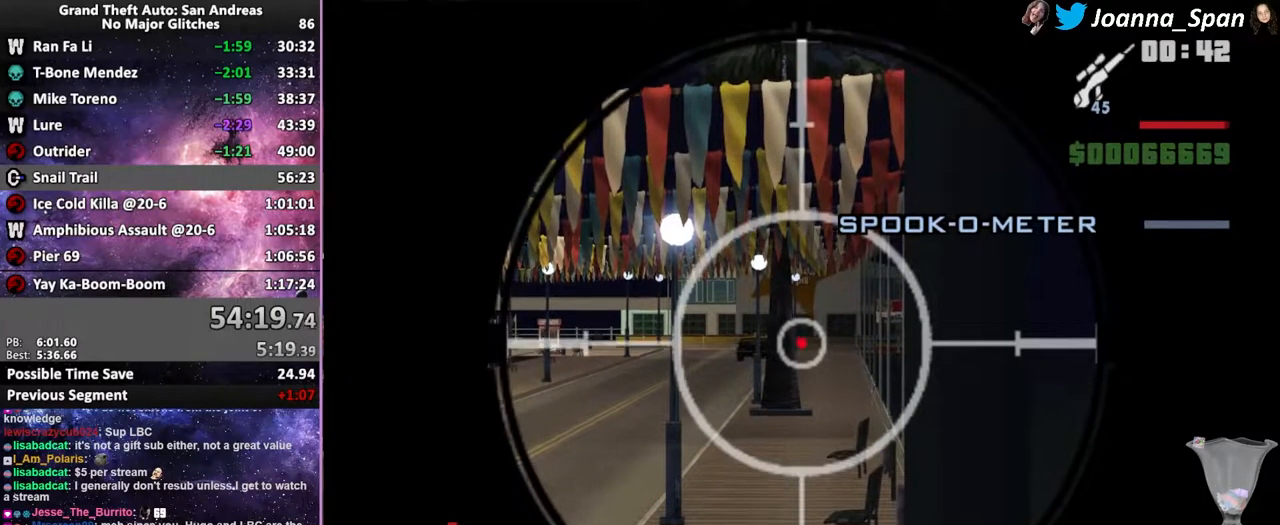
{"keys": [], "mouse": ["right"], "events": []}
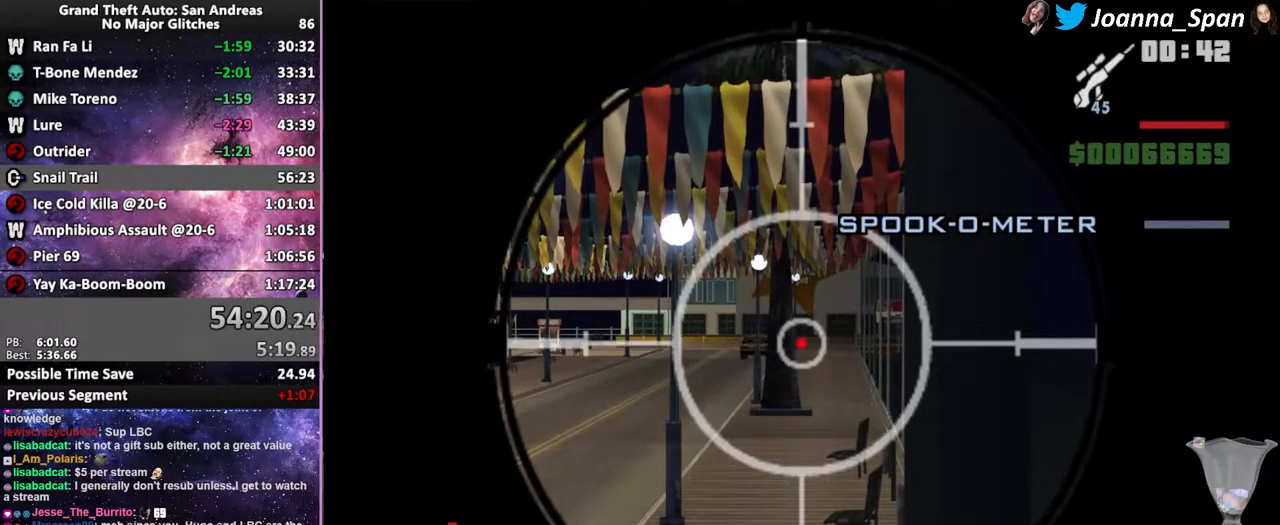
{"keys": [], "mouse": ["right"], "events": []}
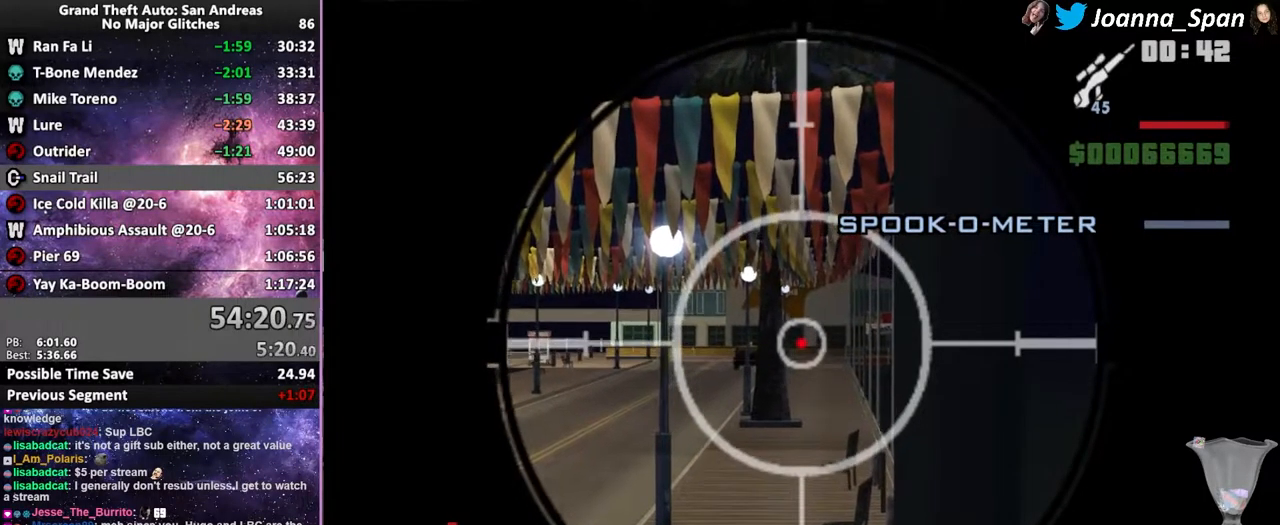
{"keys": [], "mouse": ["right"], "events": []}
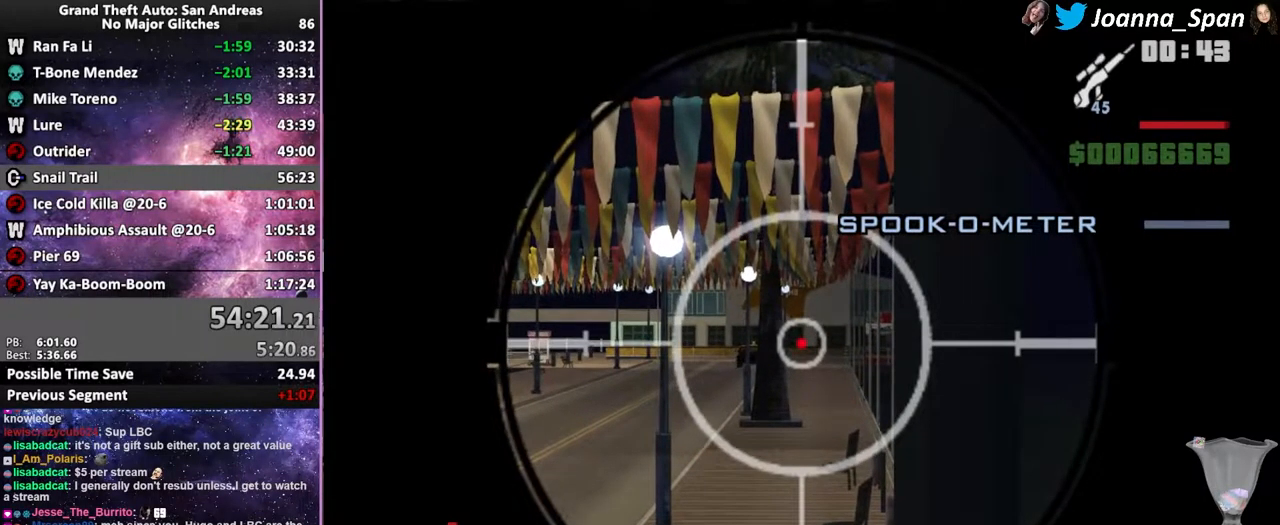
{"keys": [], "mouse": ["right"], "events": []}